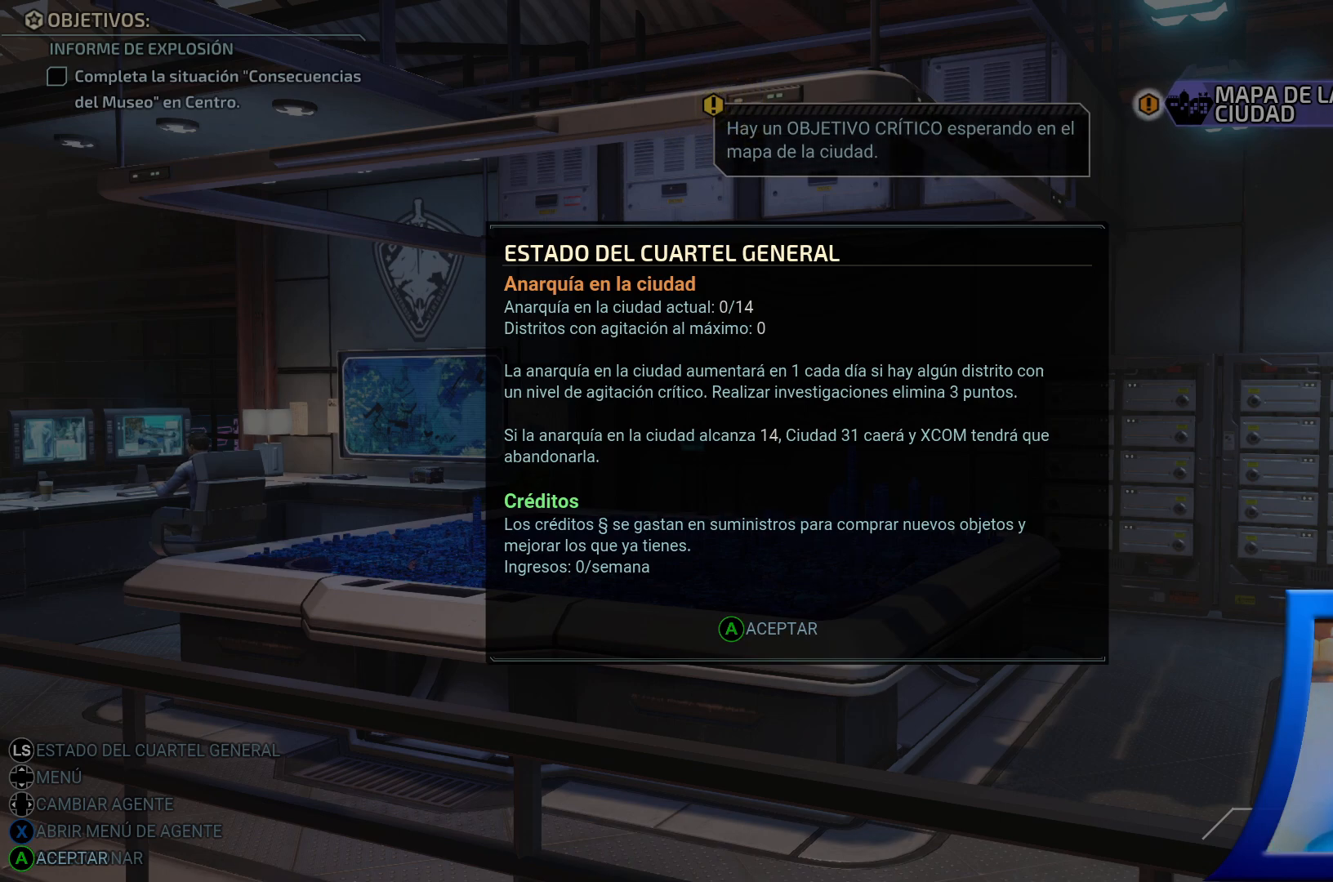
Gameplay with a controller (Xbox layout); each line is a JSON object with the inputs held at the frame after it. "events" lists button and stick changes between this image and that frame as [ms after this image, input, new state], when the widget could be followed in between. Not read: L3.
{"buttons": [], "left_stick": "center", "right_stick": "center", "events": [[117, "A", "down"], [233, "A", "up"]]}
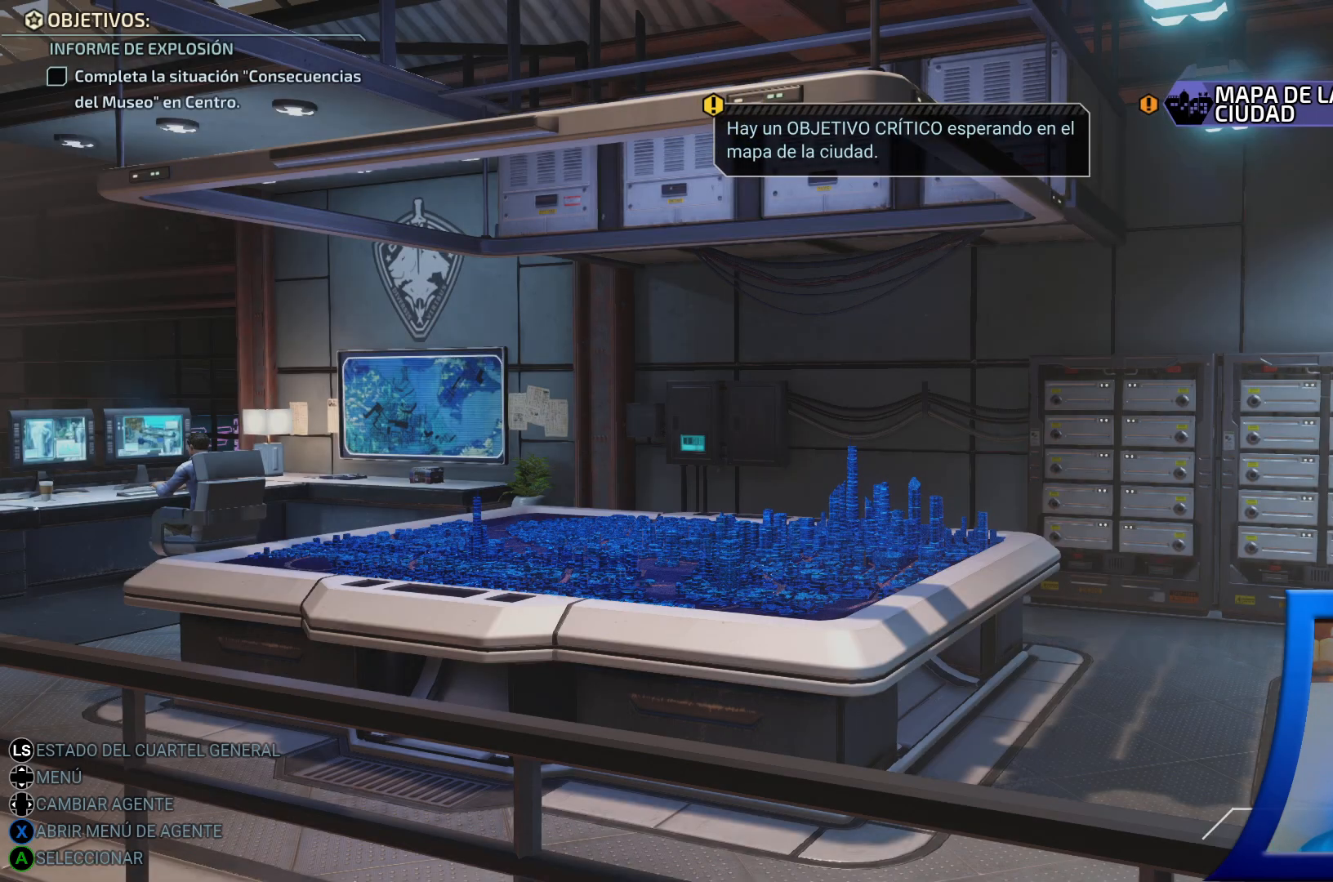
{"buttons": [], "left_stick": "center", "right_stick": "center", "events": []}
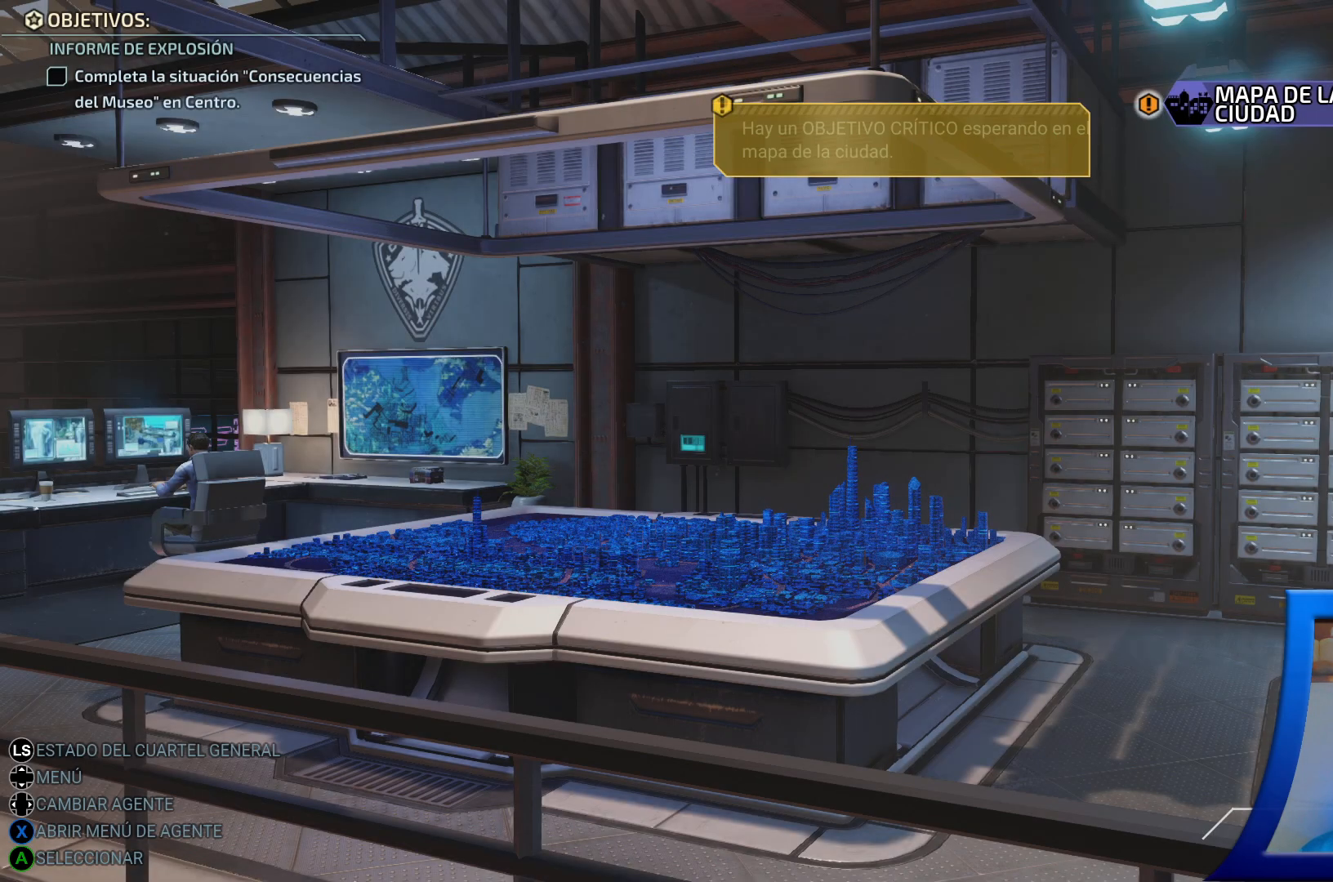
{"buttons": [], "left_stick": "center", "right_stick": "center", "events": []}
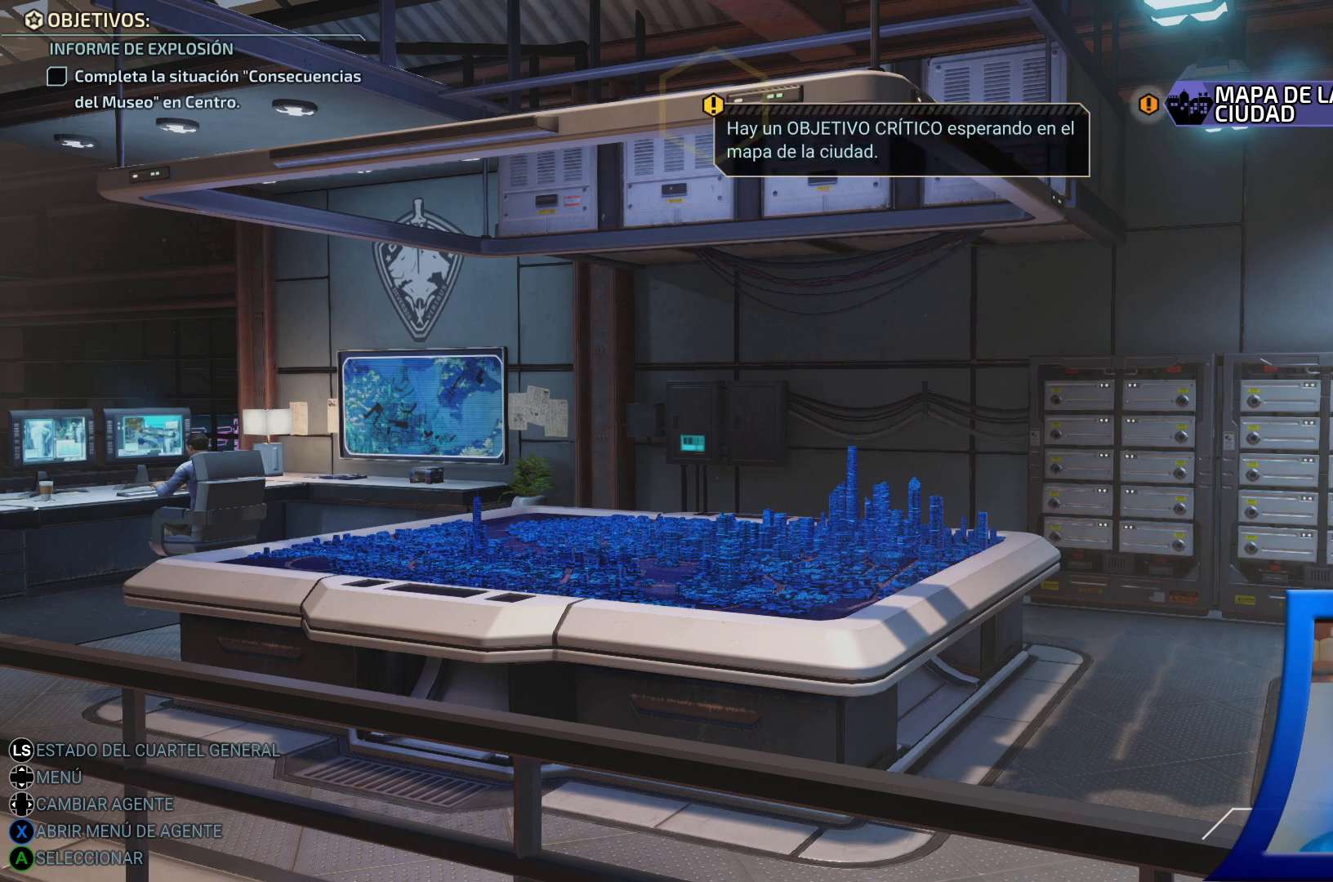
{"buttons": [], "left_stick": "center", "right_stick": "center", "events": []}
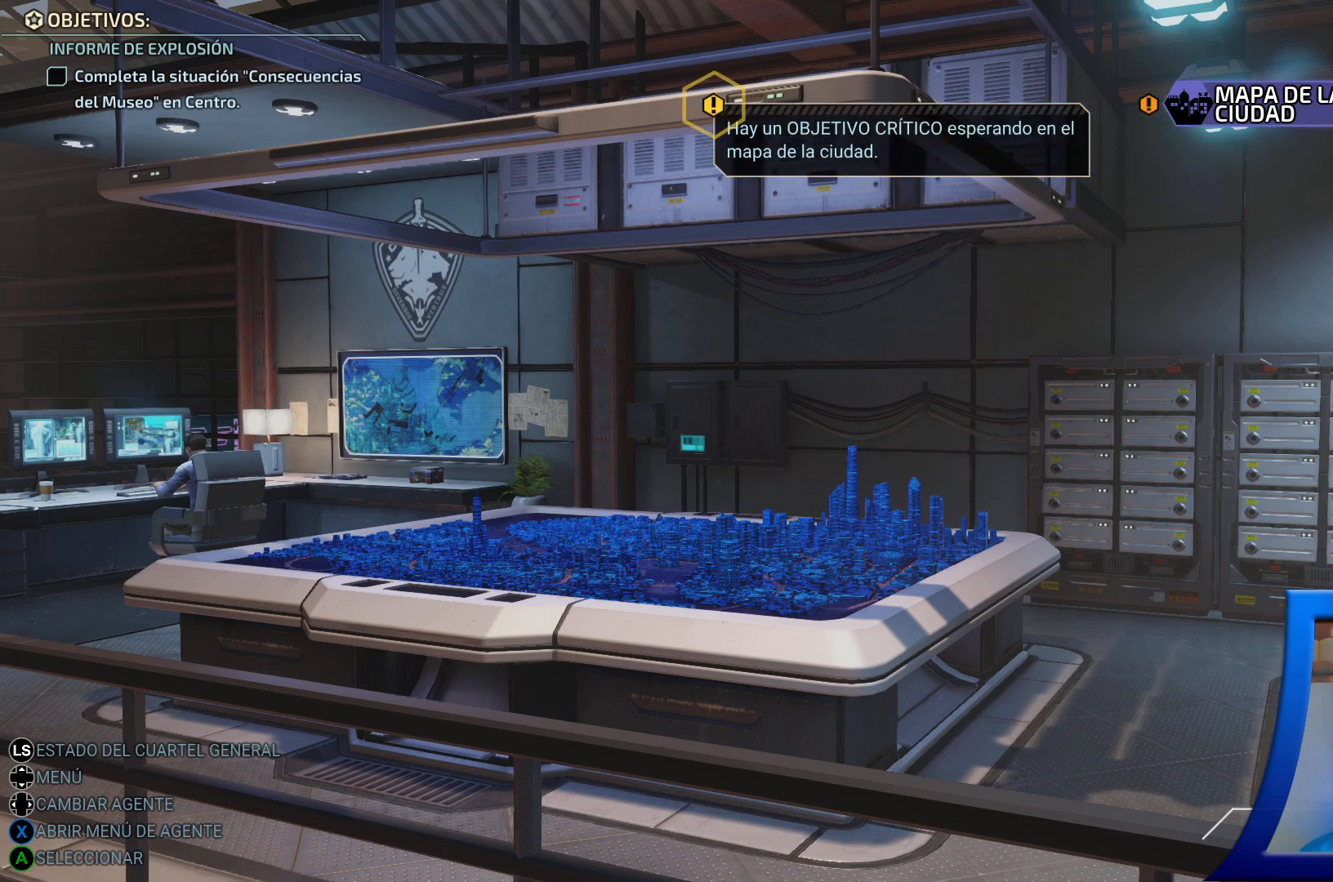
{"buttons": [], "left_stick": "center", "right_stick": "center", "events": []}
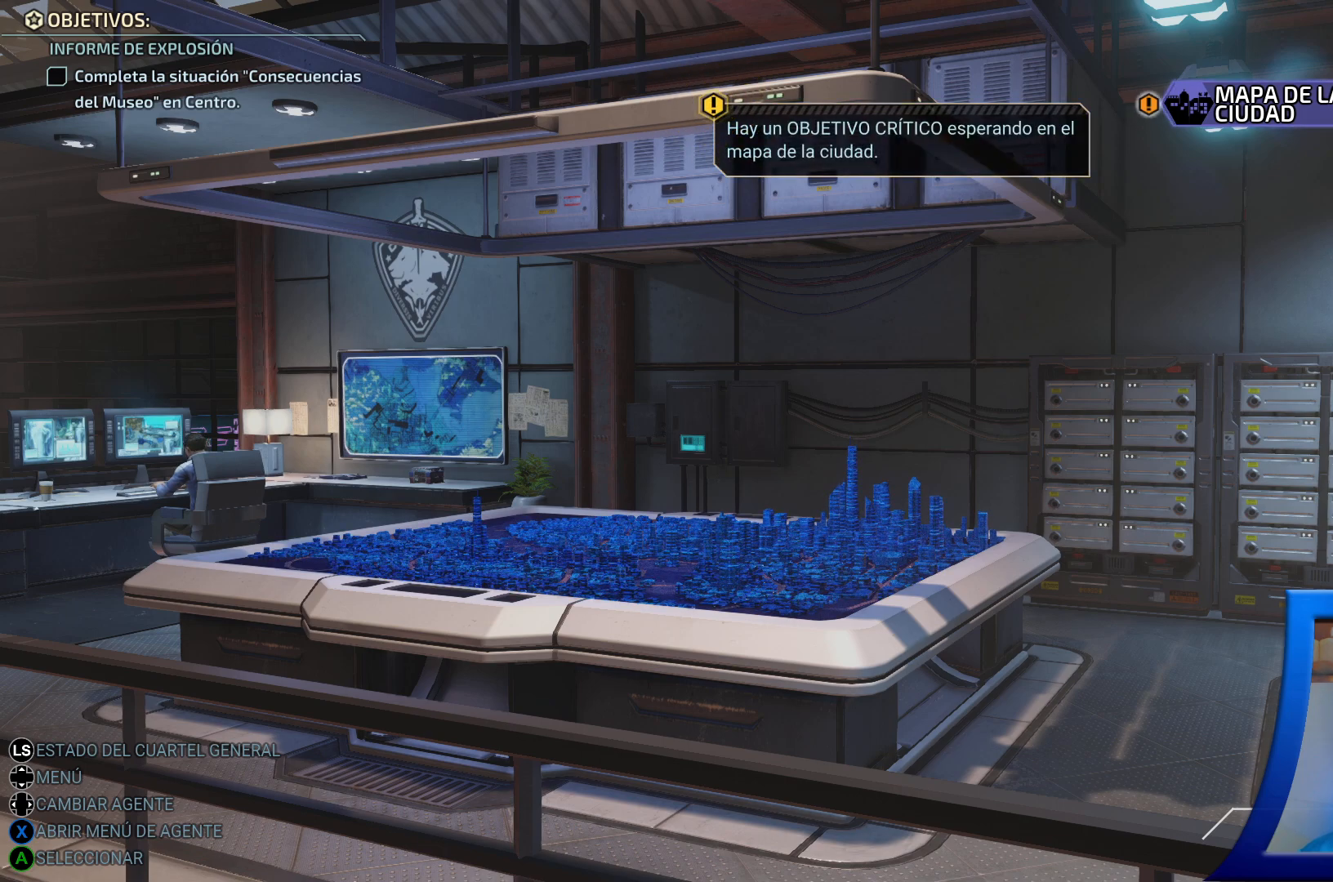
{"buttons": ["DPAD_UP"], "left_stick": "center", "right_stick": "center", "events": [[417, "DPAD_UP", "down"]]}
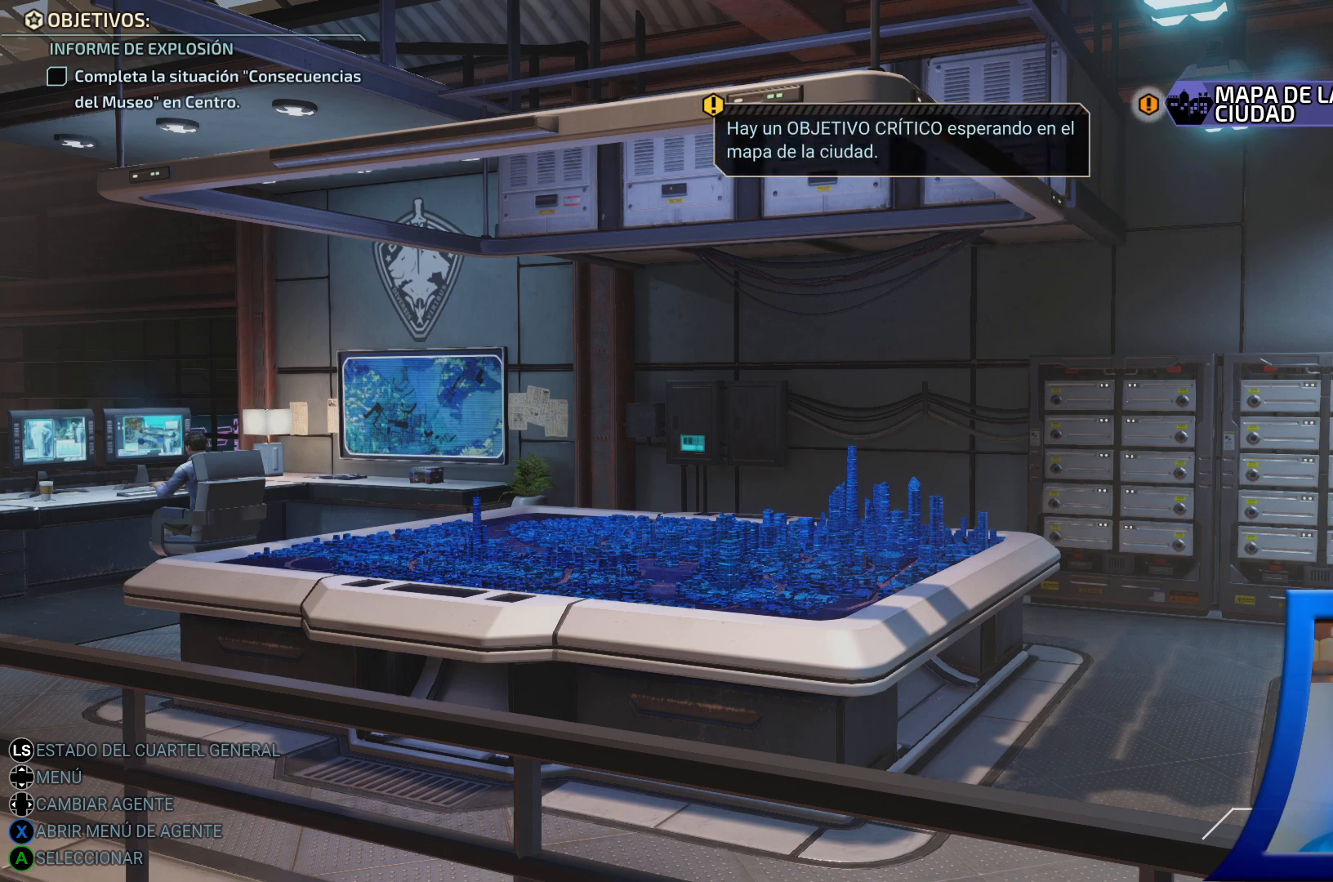
{"buttons": ["DPAD_DOWN"], "left_stick": "center", "right_stick": "center", "events": [[83, "DPAD_UP", "up"], [500, "DPAD_DOWN", "down"]]}
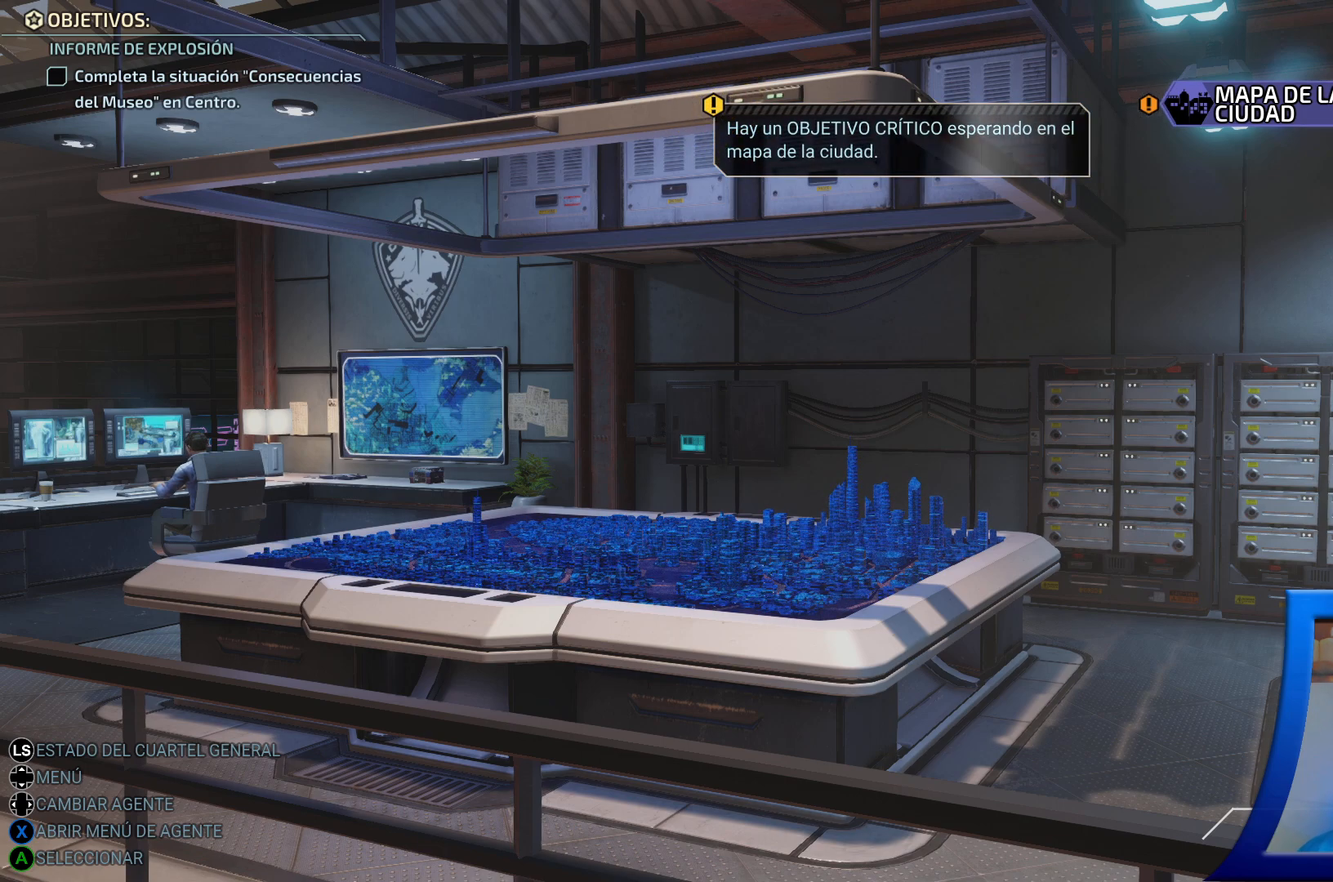
{"buttons": [], "left_stick": "center", "right_stick": "center", "events": [[183, "DPAD_DOWN", "up"]]}
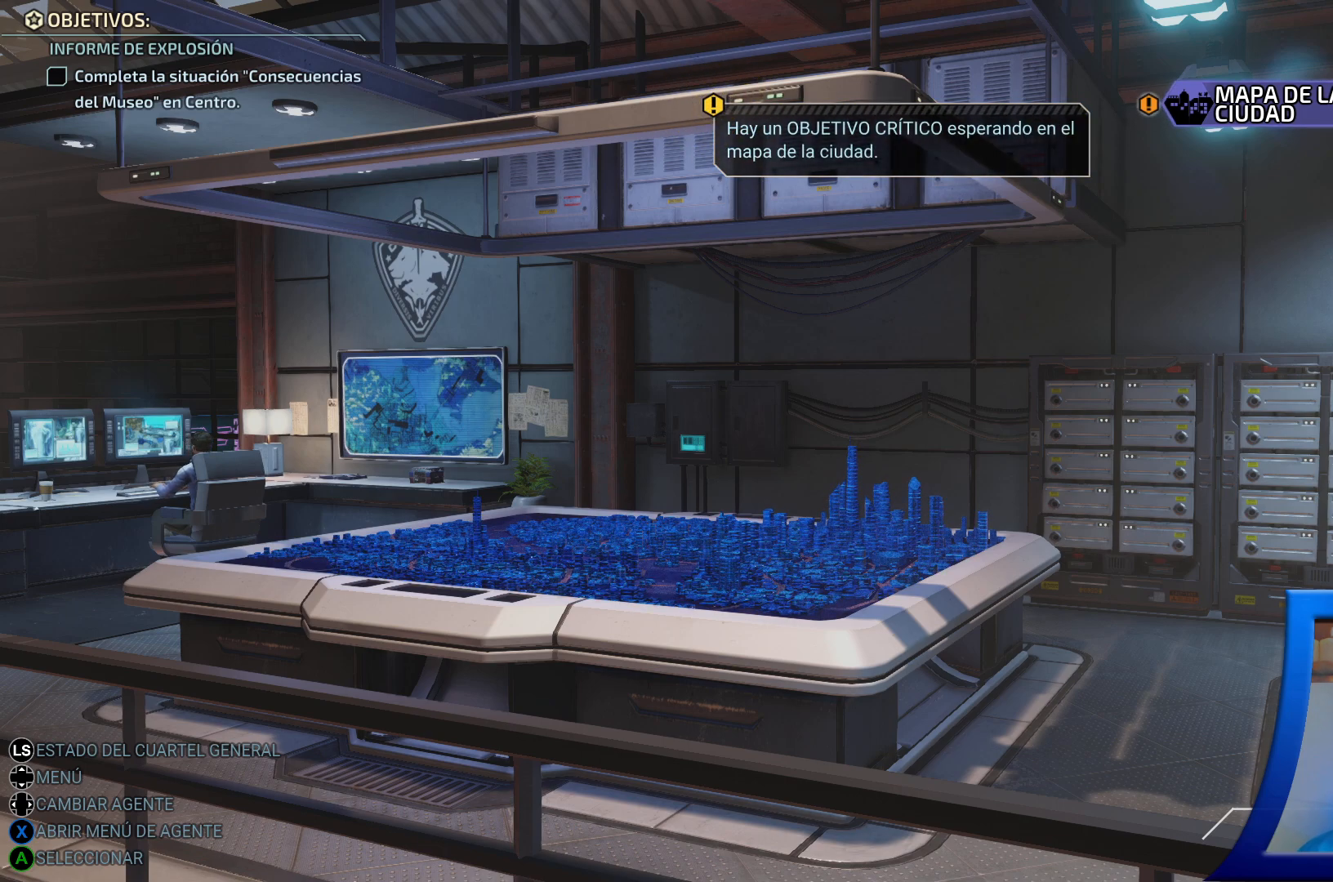
{"buttons": ["DPAD_DOWN"], "left_stick": "center", "right_stick": "center", "events": [[83, "DPAD_UP", "down"], [217, "DPAD_UP", "up"], [383, "DPAD_DOWN", "down"]]}
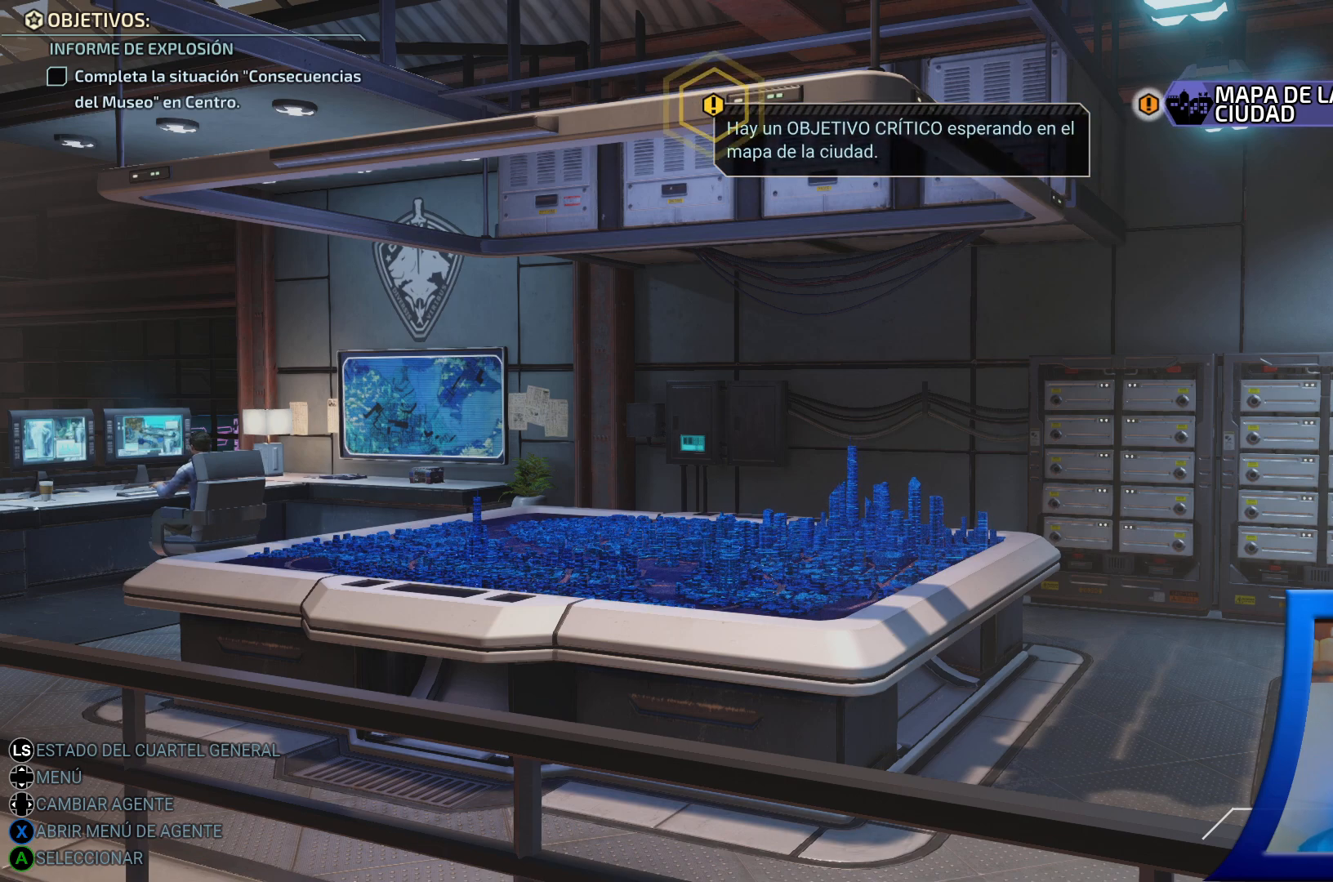
{"buttons": [], "left_stick": "center", "right_stick": "center", "events": [[33, "DPAD_DOWN", "up"], [300, "DPAD_UP", "down"], [367, "DPAD_UP", "up"]]}
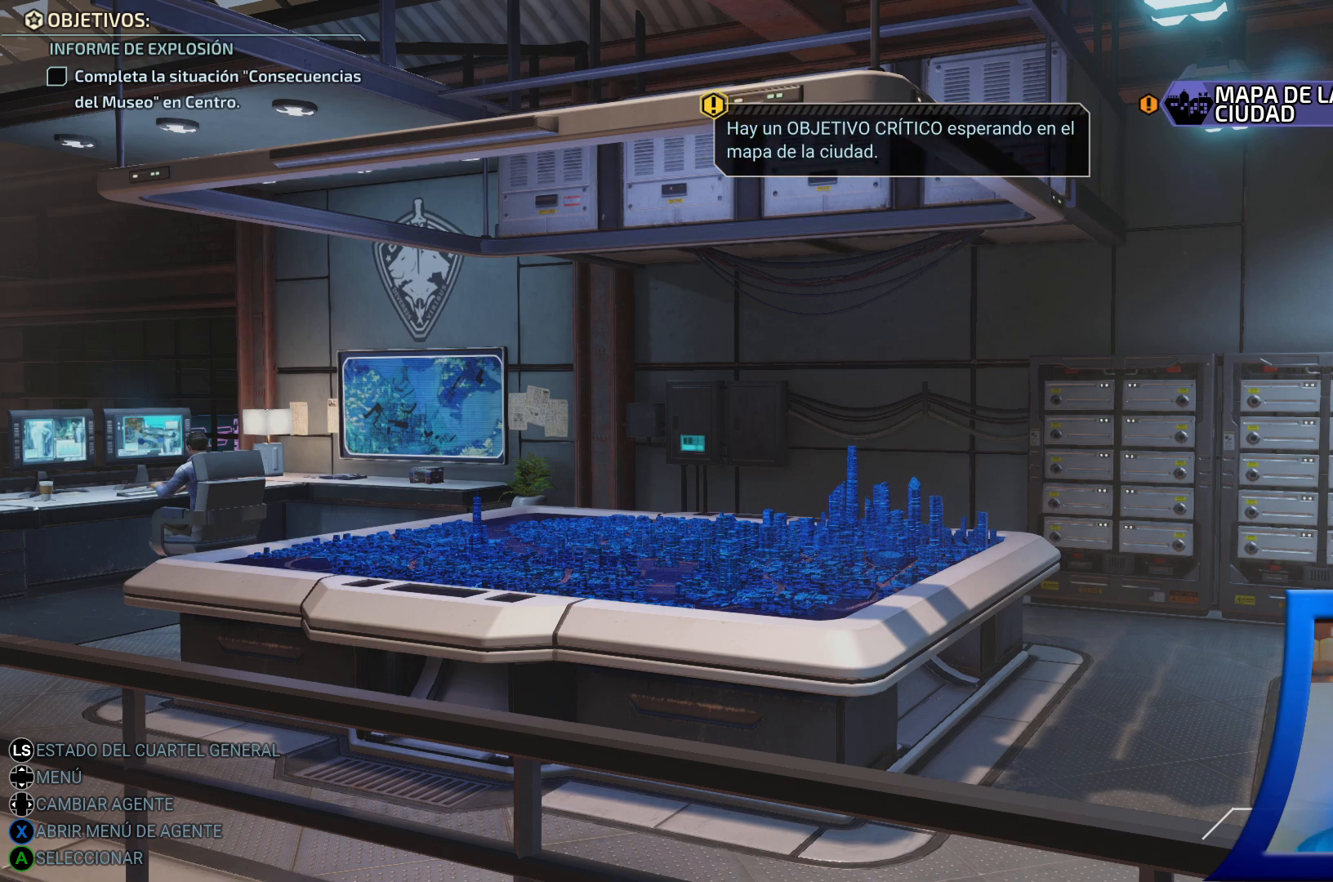
{"buttons": ["DPAD_DOWN"], "left_stick": "center", "right_stick": "center", "events": [[67, "DPAD_UP", "down"], [217, "DPAD_UP", "up"], [400, "DPAD_DOWN", "down"]]}
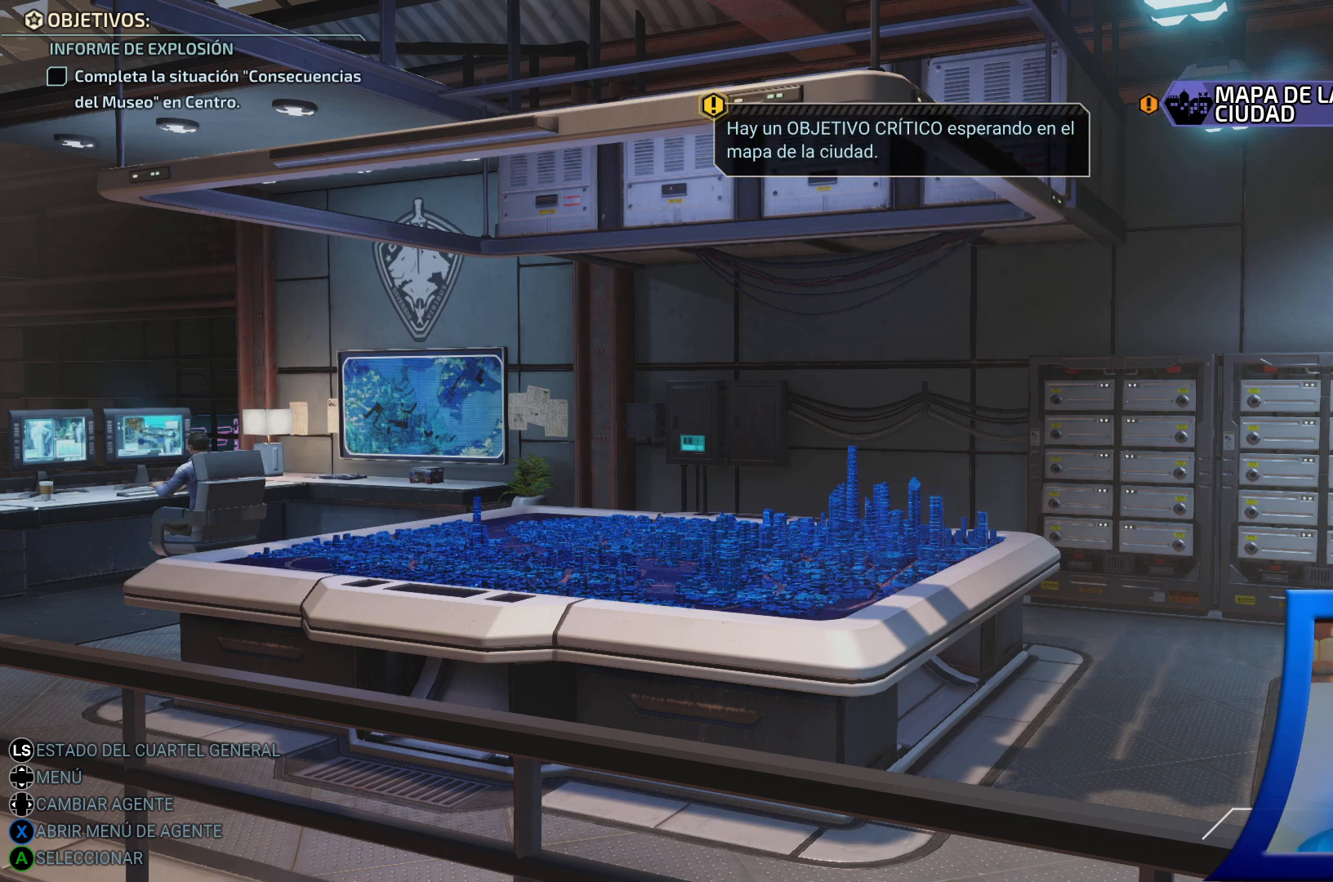
{"buttons": ["DPAD_LEFT"], "left_stick": "center", "right_stick": "center", "events": [[67, "DPAD_DOWN", "up"], [500, "DPAD_LEFT", "down"]]}
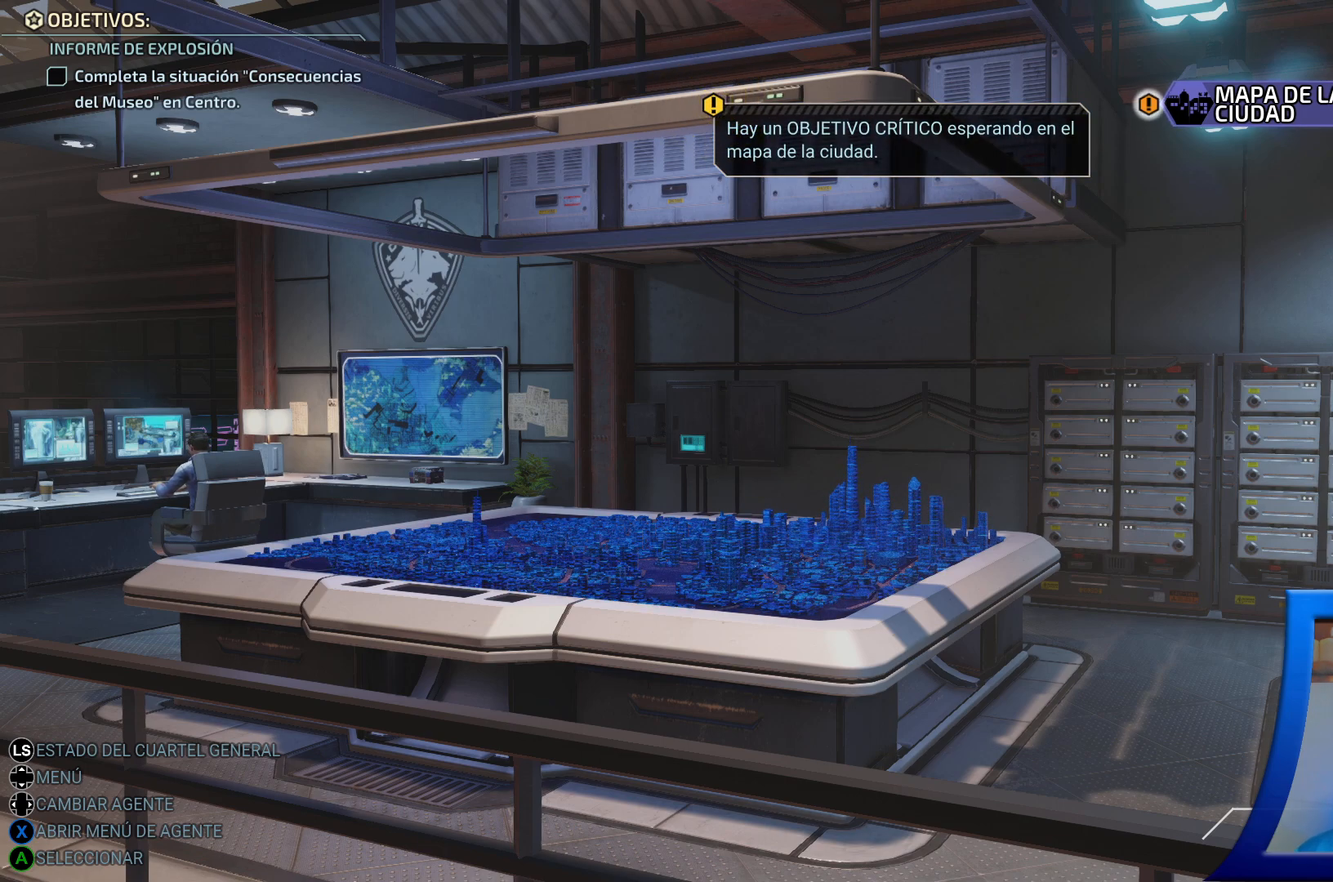
{"buttons": [], "left_stick": "center", "right_stick": "center", "events": [[183, "DPAD_LEFT", "up"]]}
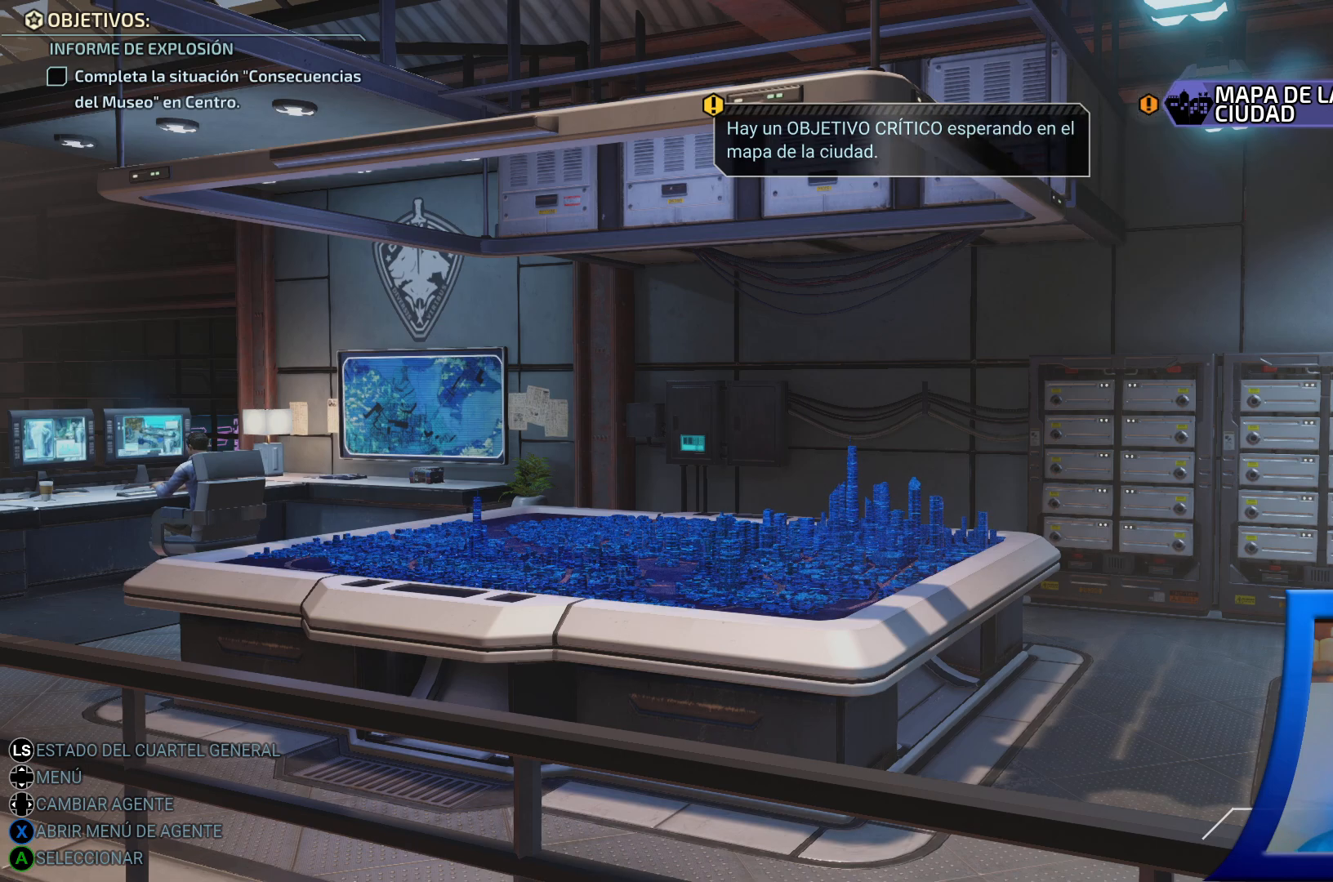
{"buttons": [], "left_stick": "left", "right_stick": "center", "events": [[83, "left_stick", "up-right"], [383, "left_stick", "left"]]}
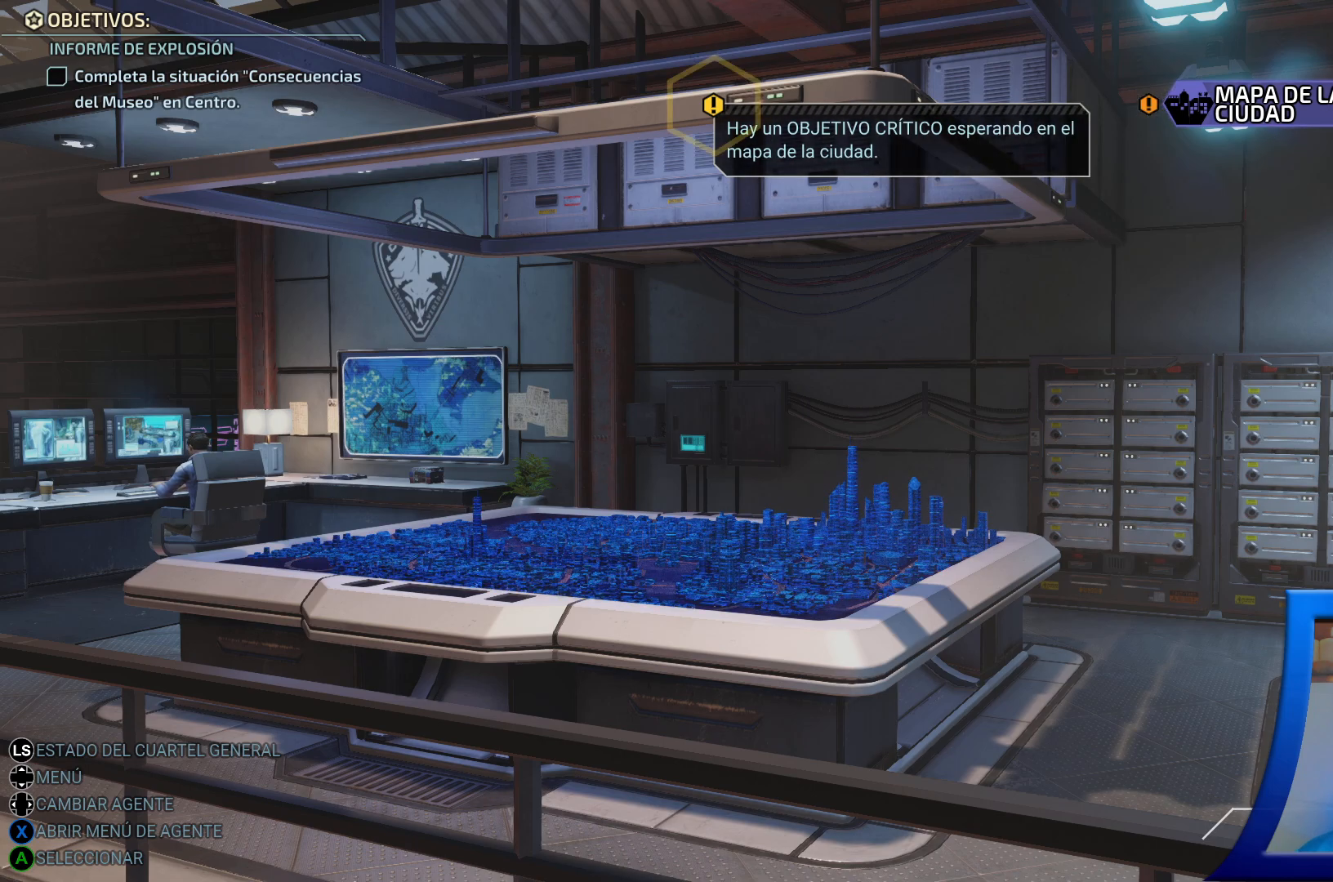
{"buttons": [], "left_stick": "right", "right_stick": "center", "events": [[350, "left_stick", "down"], [483, "left_stick", "right"]]}
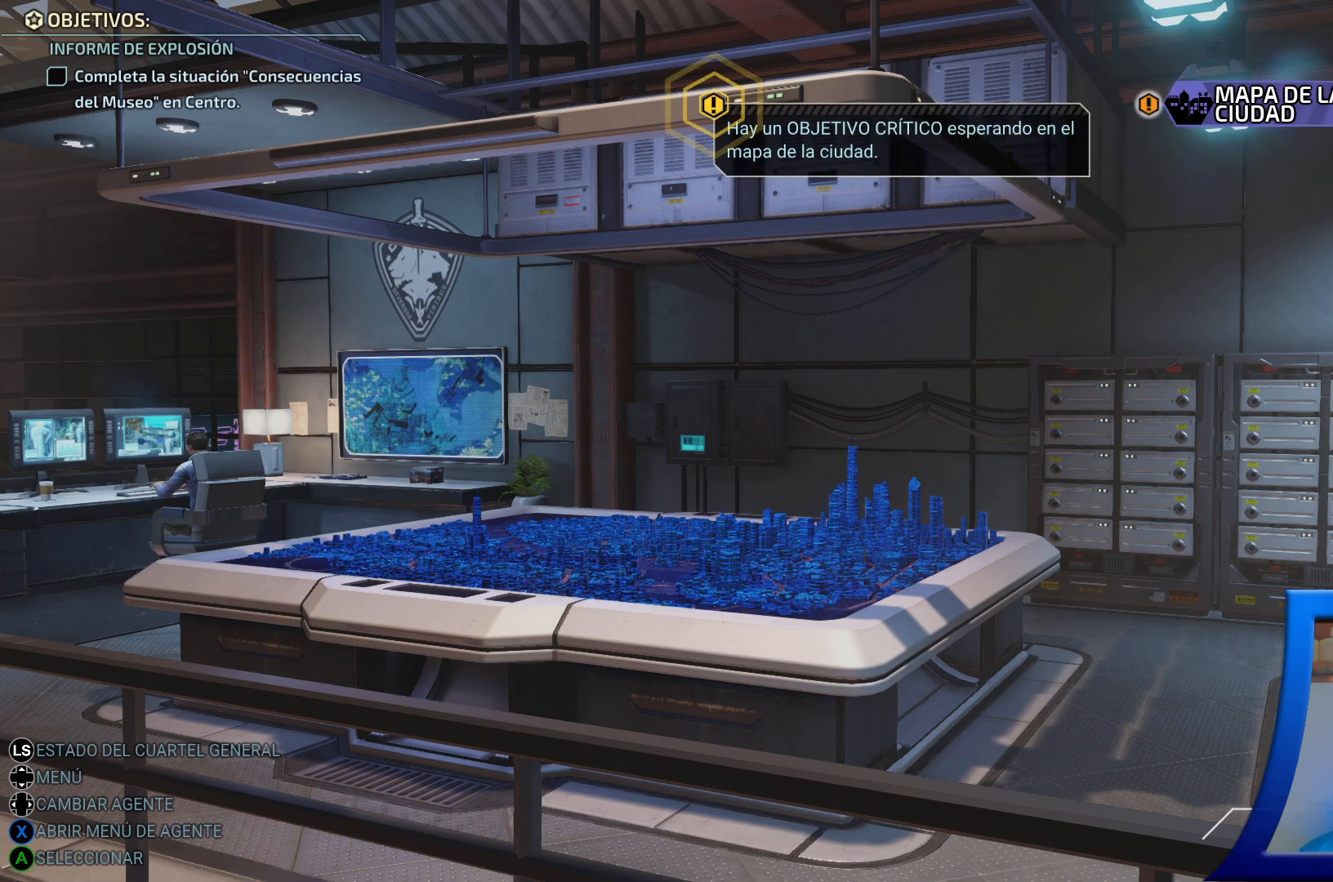
{"buttons": [], "left_stick": "left", "right_stick": "center", "events": [[133, "left_stick", "up"], [267, "left_stick", "left"]]}
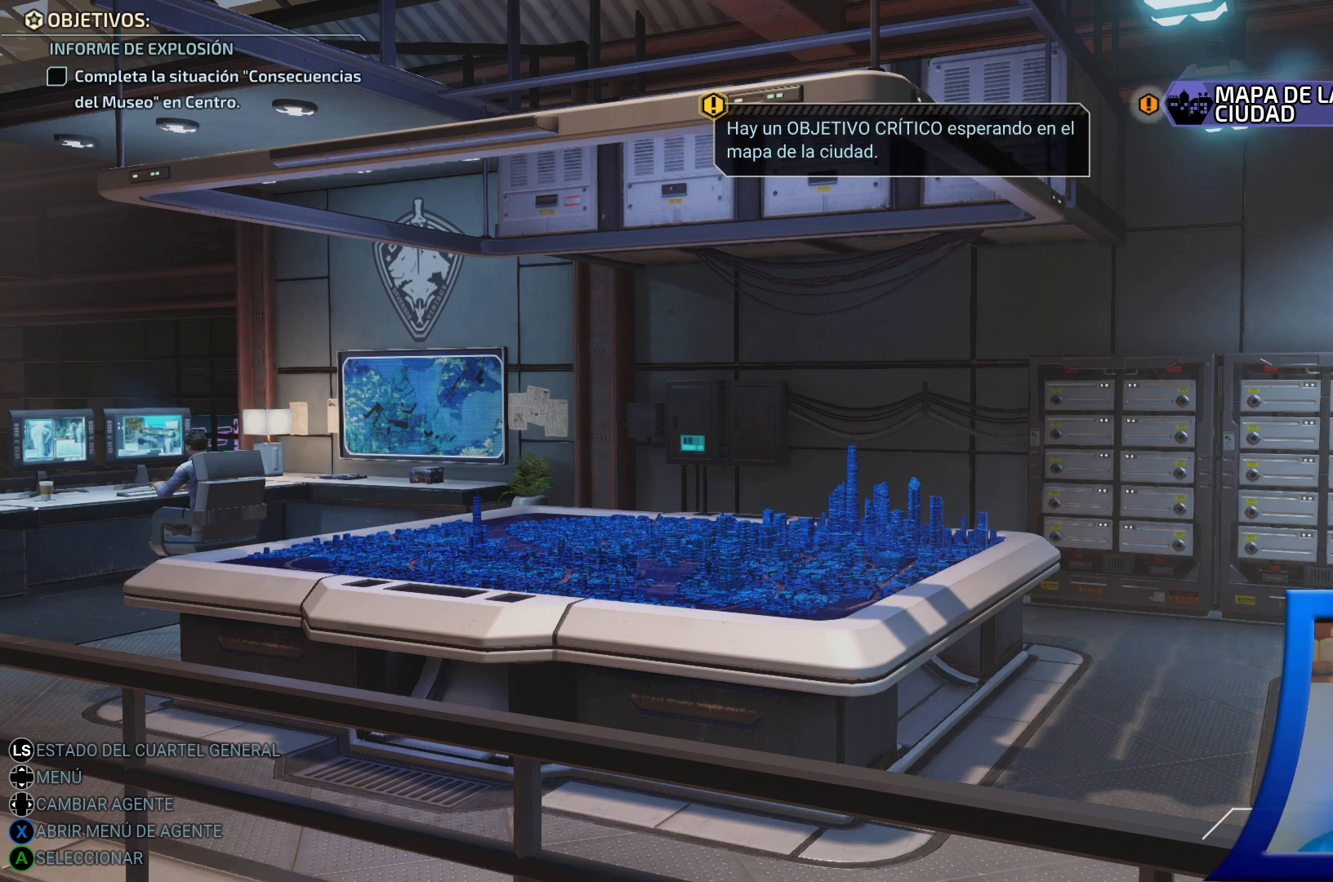
{"buttons": [], "left_stick": "center", "right_stick": "center", "events": [[50, "left_stick", "center"]]}
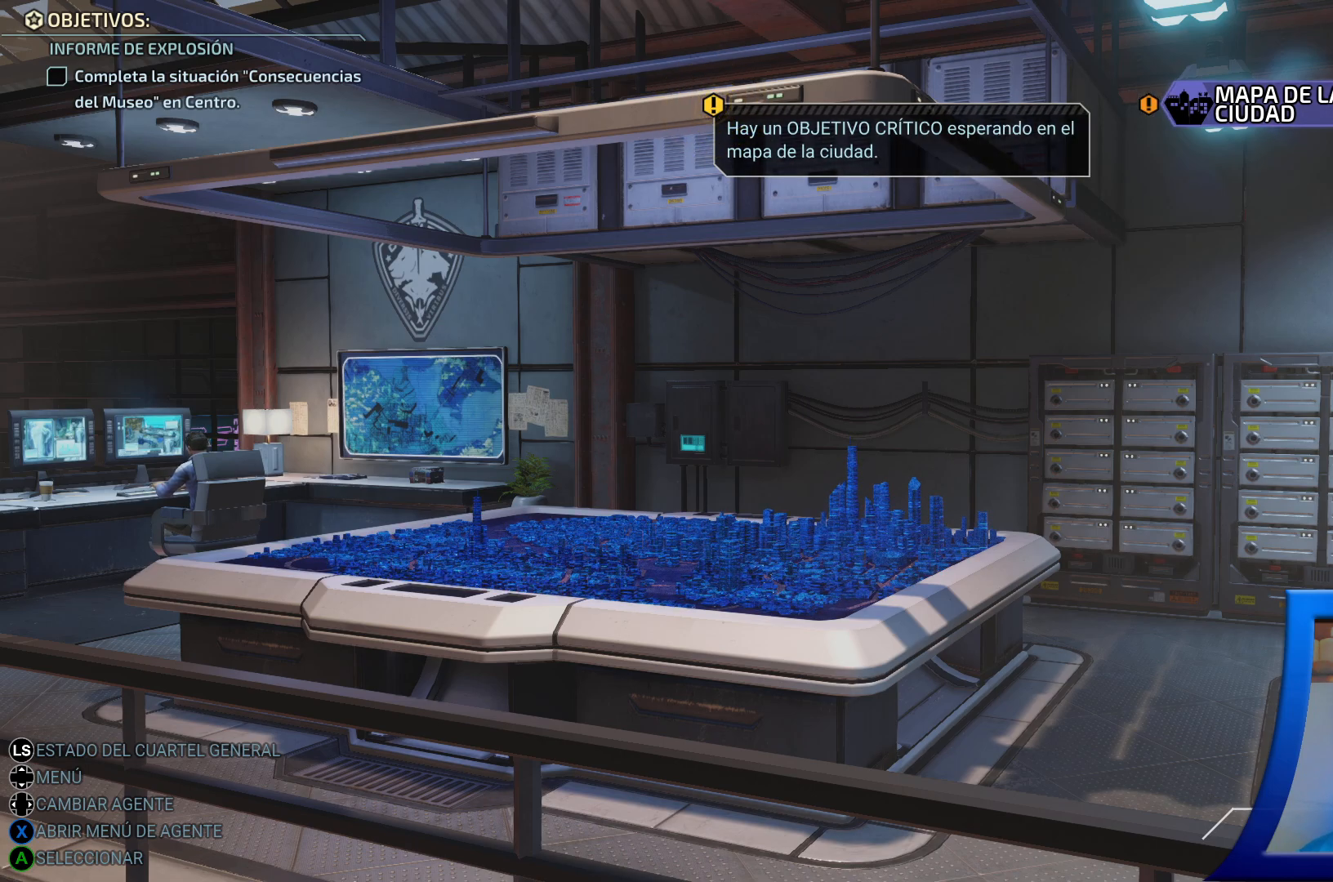
{"buttons": [], "left_stick": "center", "right_stick": "center", "events": []}
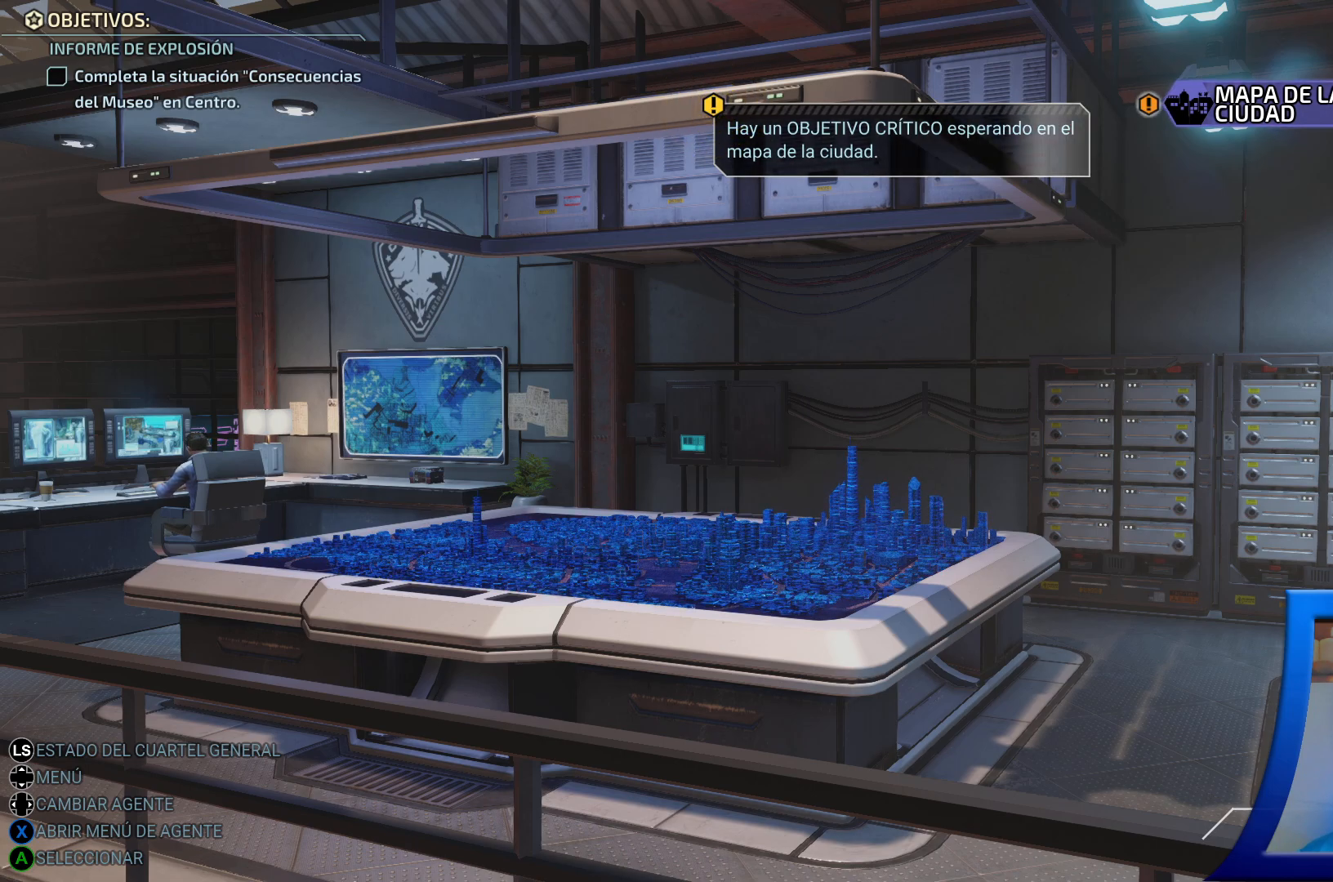
{"buttons": [], "left_stick": "center", "right_stick": "center", "events": []}
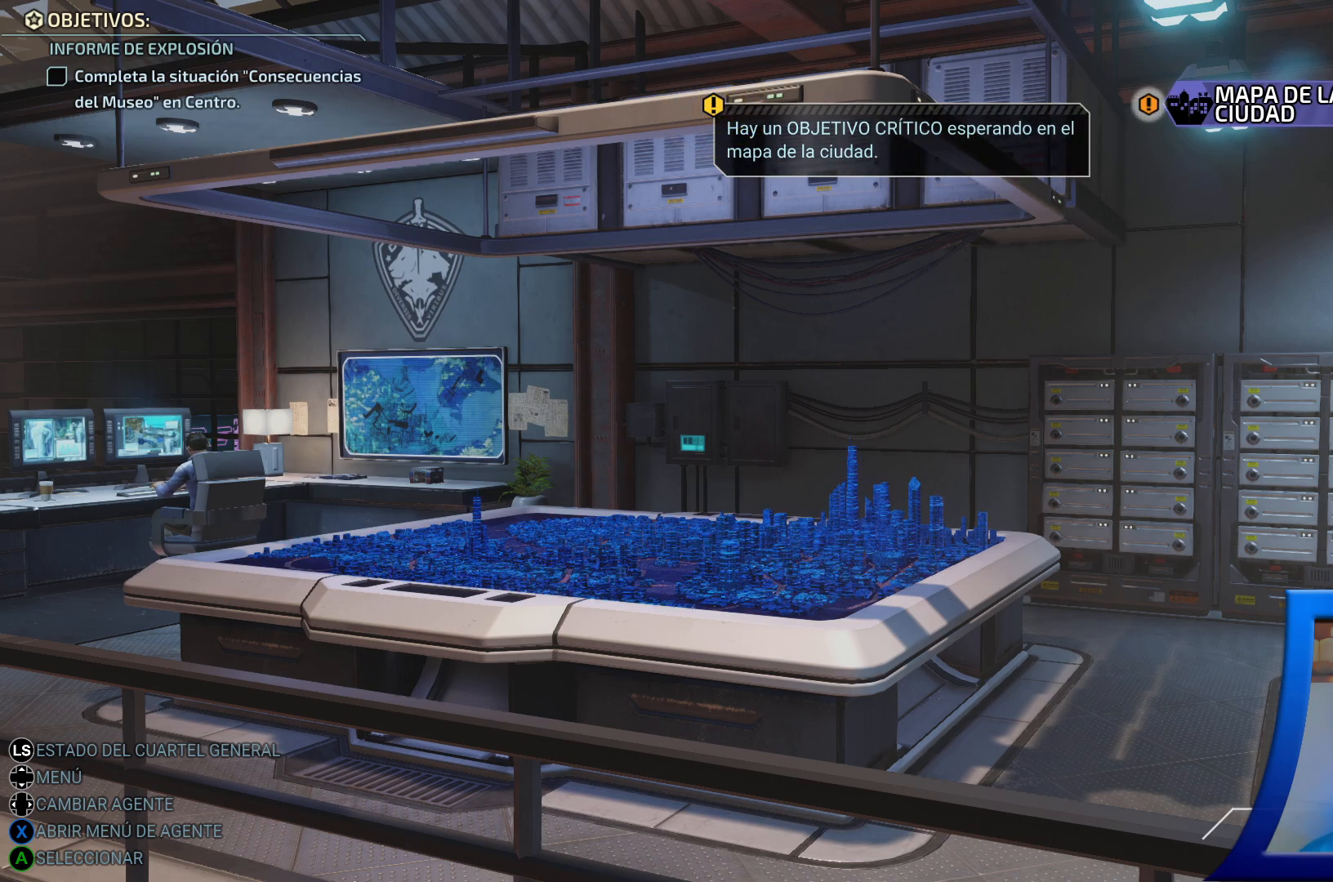
{"buttons": [], "left_stick": "center", "right_stick": "center", "events": []}
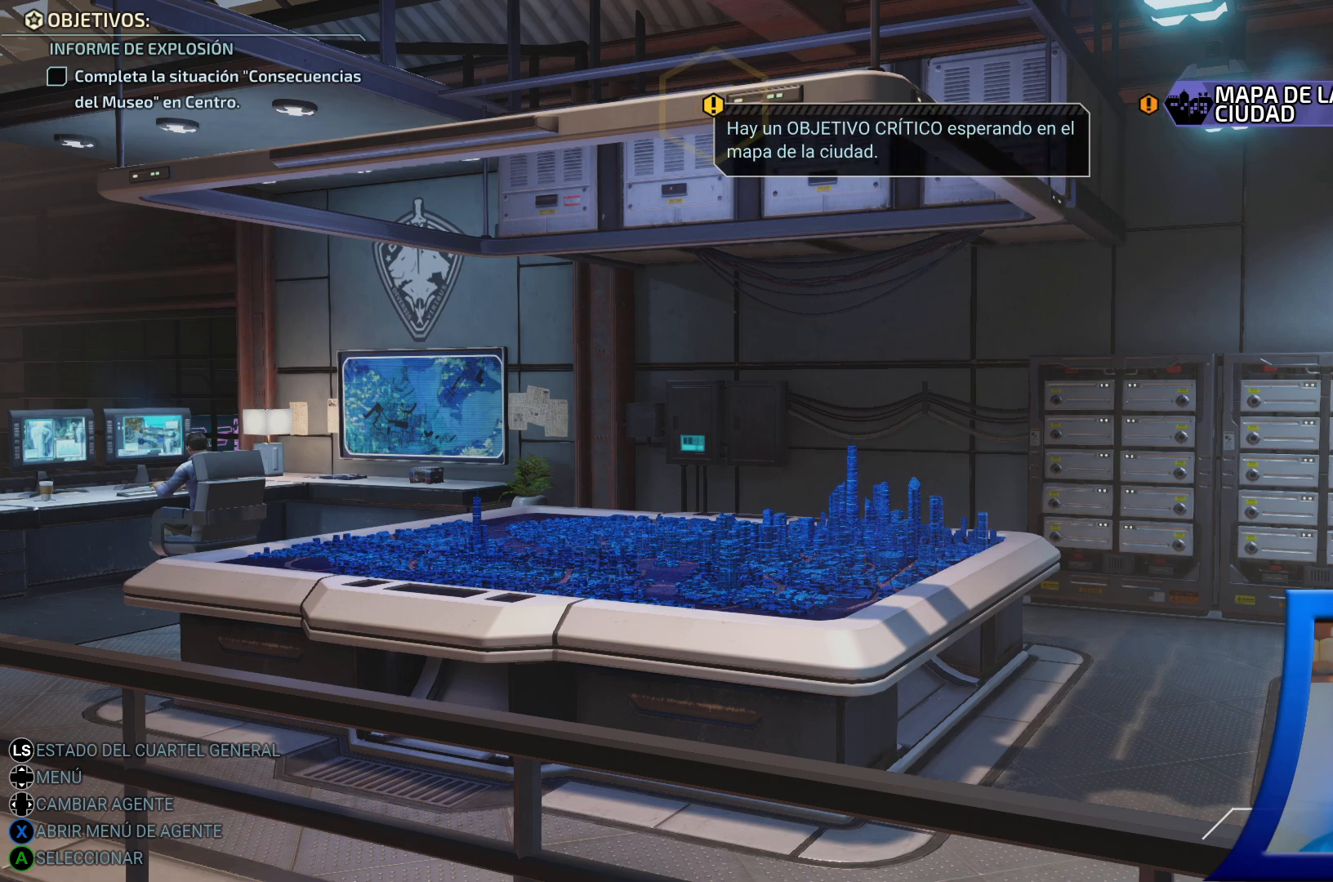
{"buttons": [], "left_stick": "center", "right_stick": "center", "events": [[267, "A", "down"], [350, "A", "up"]]}